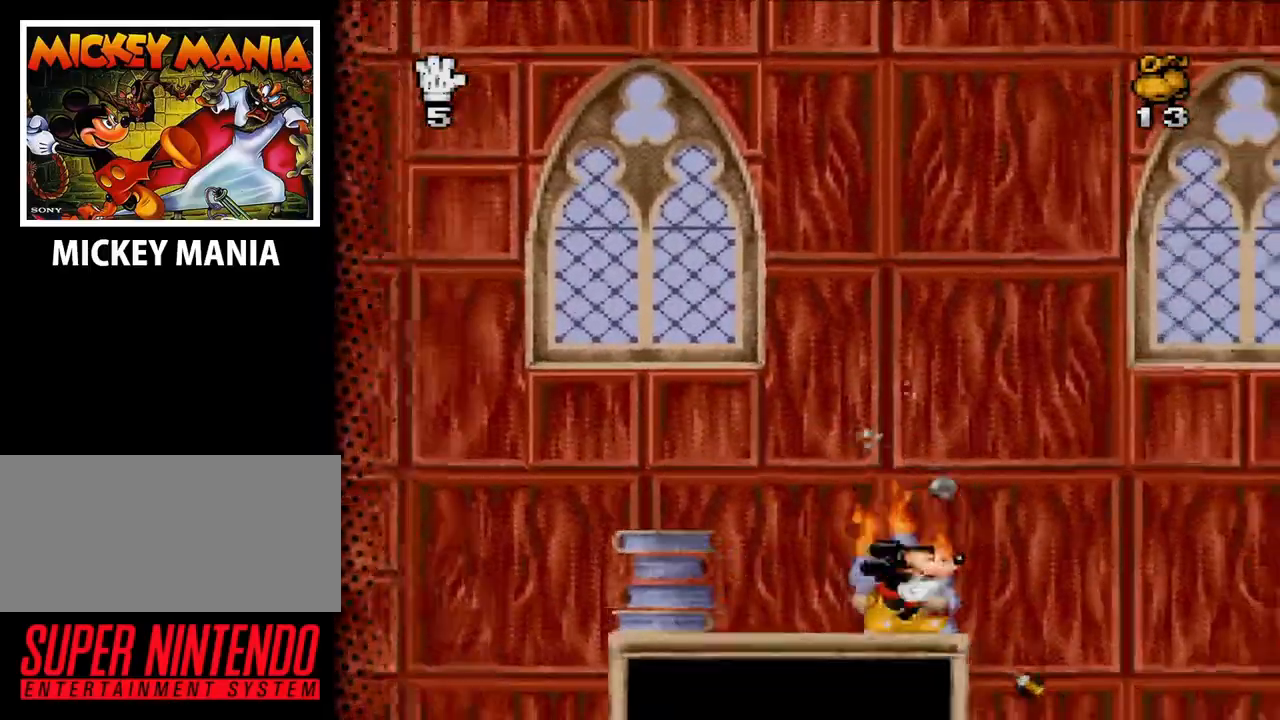
Gameplay with a controller (Nintendo layout); each line is a JSON object with the inputs held at the frame after it. "events" lists button and stick changes between this image and that frame as [ms after this image, input, new state], when the widget could be followed in between. Not read: L3 R3.
{"buttons": [], "events": [[67, "DPAD_RIGHT", "up"]]}
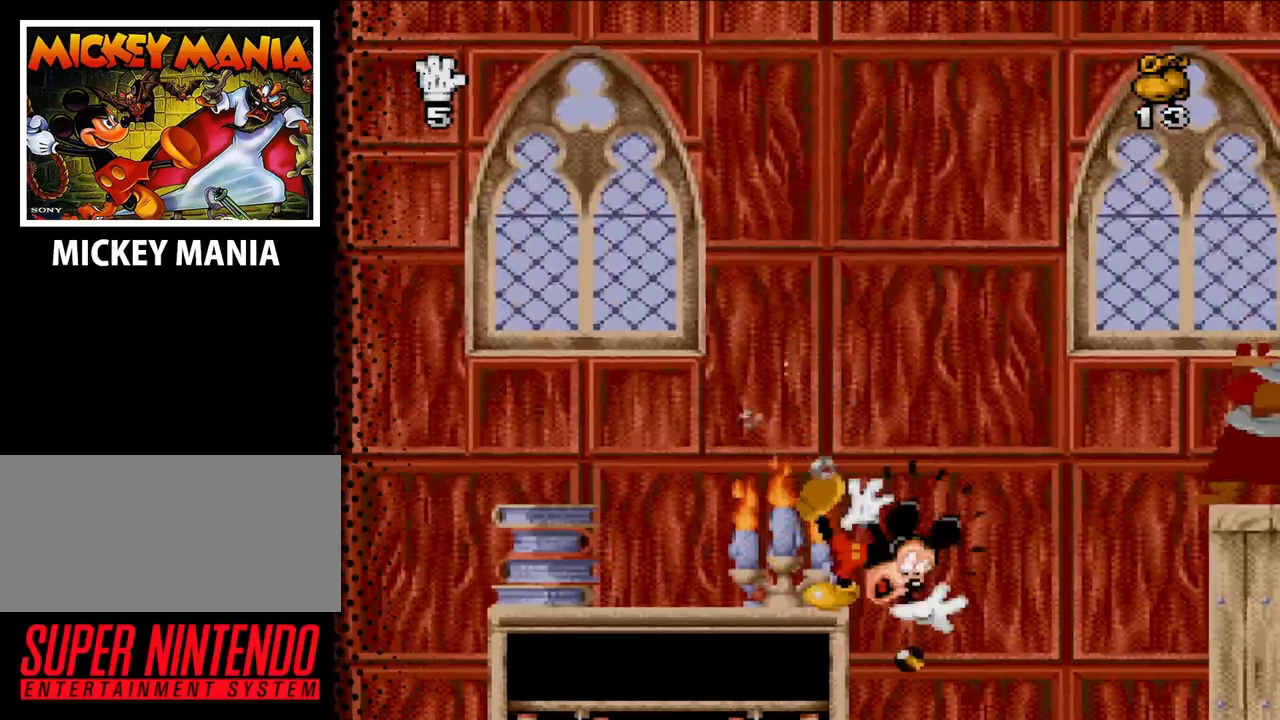
{"buttons": ["B"], "events": [[367, "B", "down"]]}
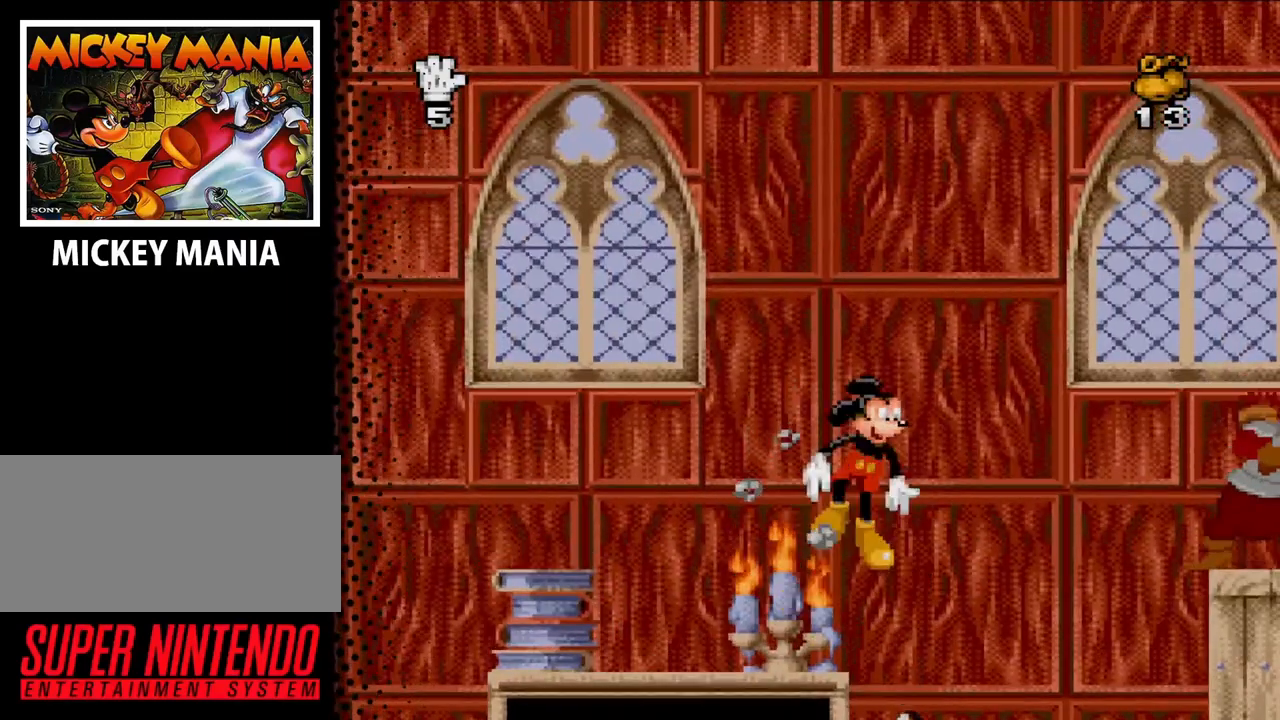
{"buttons": [], "events": [[33, "B", "up"], [100, "Y", "down"], [167, "Y", "up"]]}
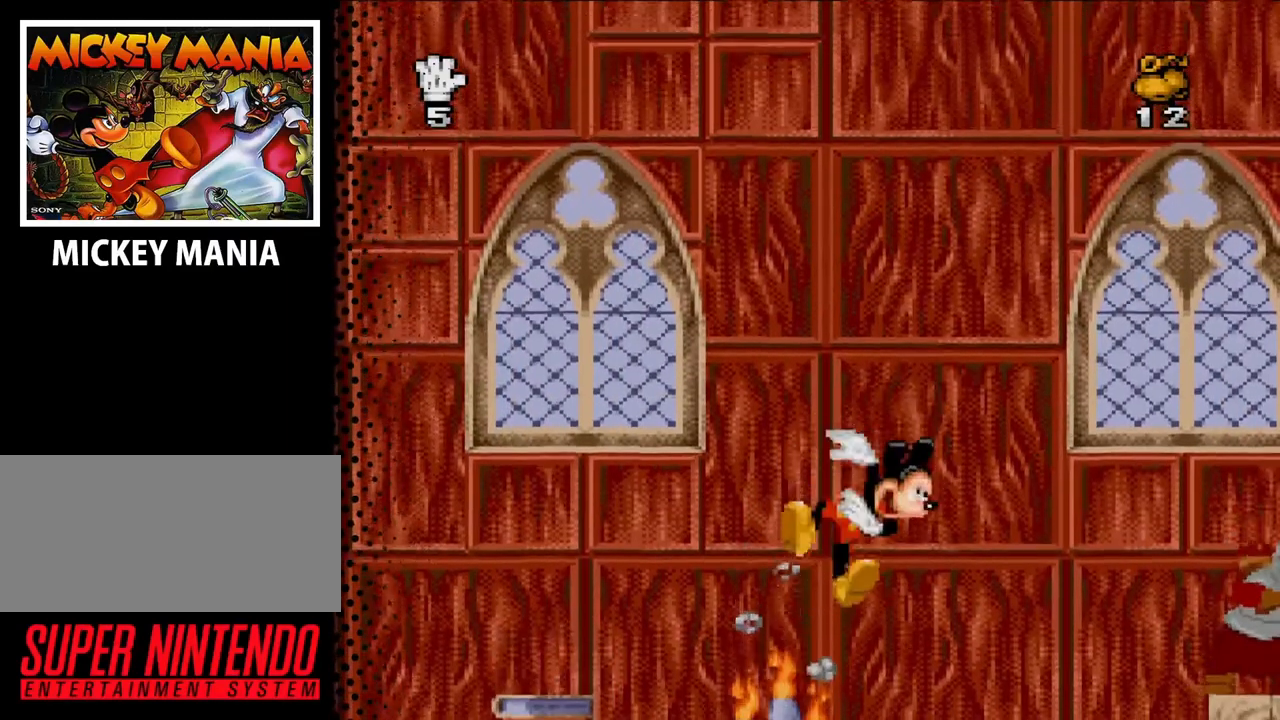
{"buttons": [], "events": []}
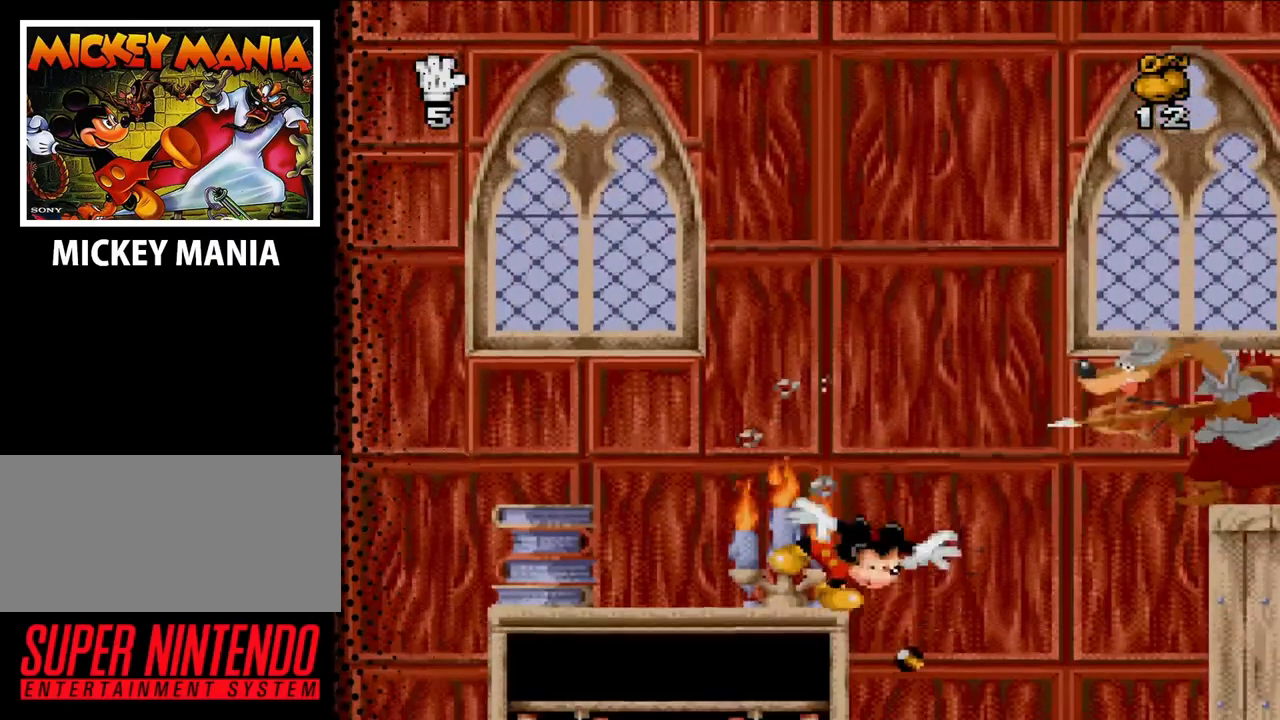
{"buttons": ["DPAD_DOWN"], "events": [[167, "DPAD_DOWN", "down"]]}
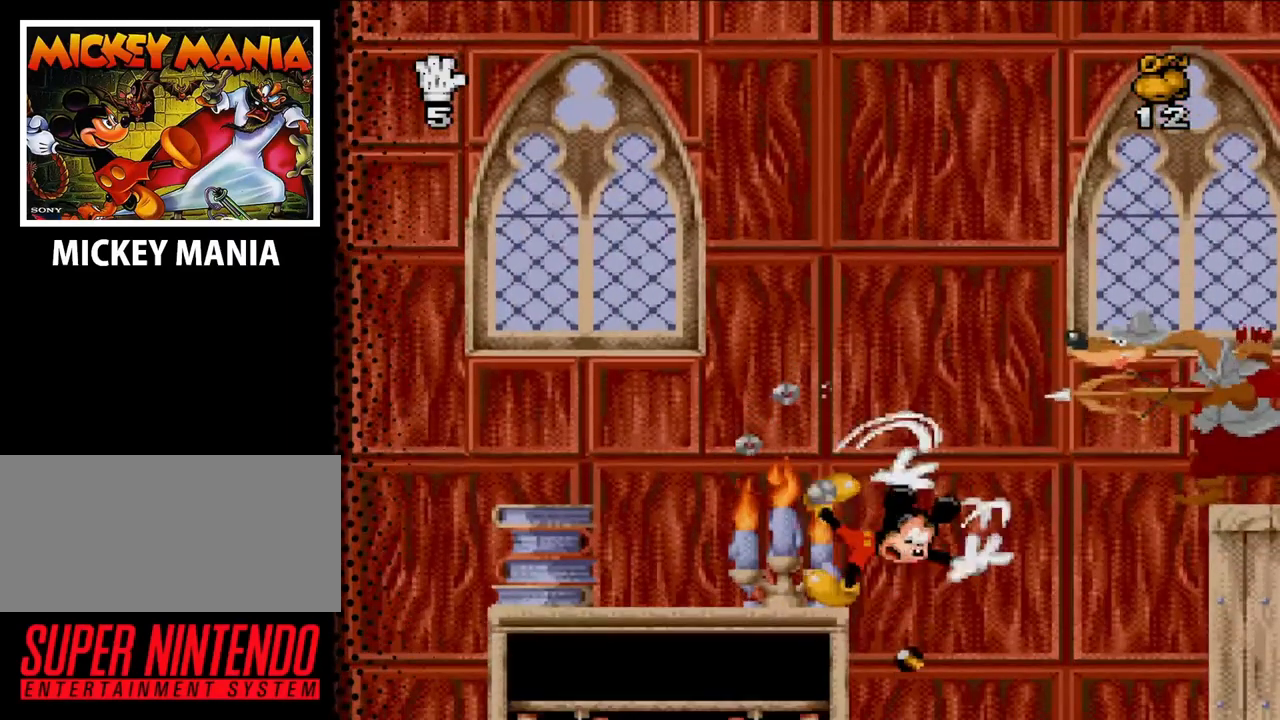
{"buttons": ["DPAD_DOWN"], "events": []}
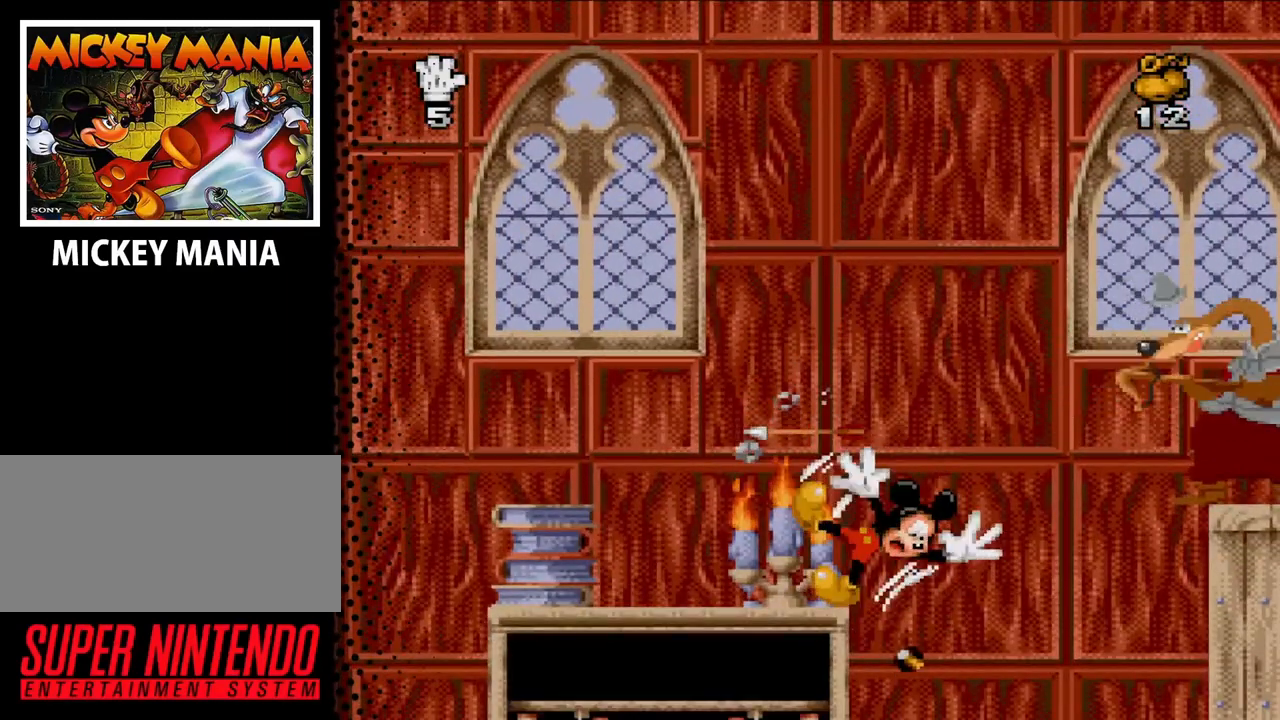
{"buttons": ["DPAD_LEFT"], "events": [[167, "DPAD_DOWN", "up"], [500, "DPAD_LEFT", "down"]]}
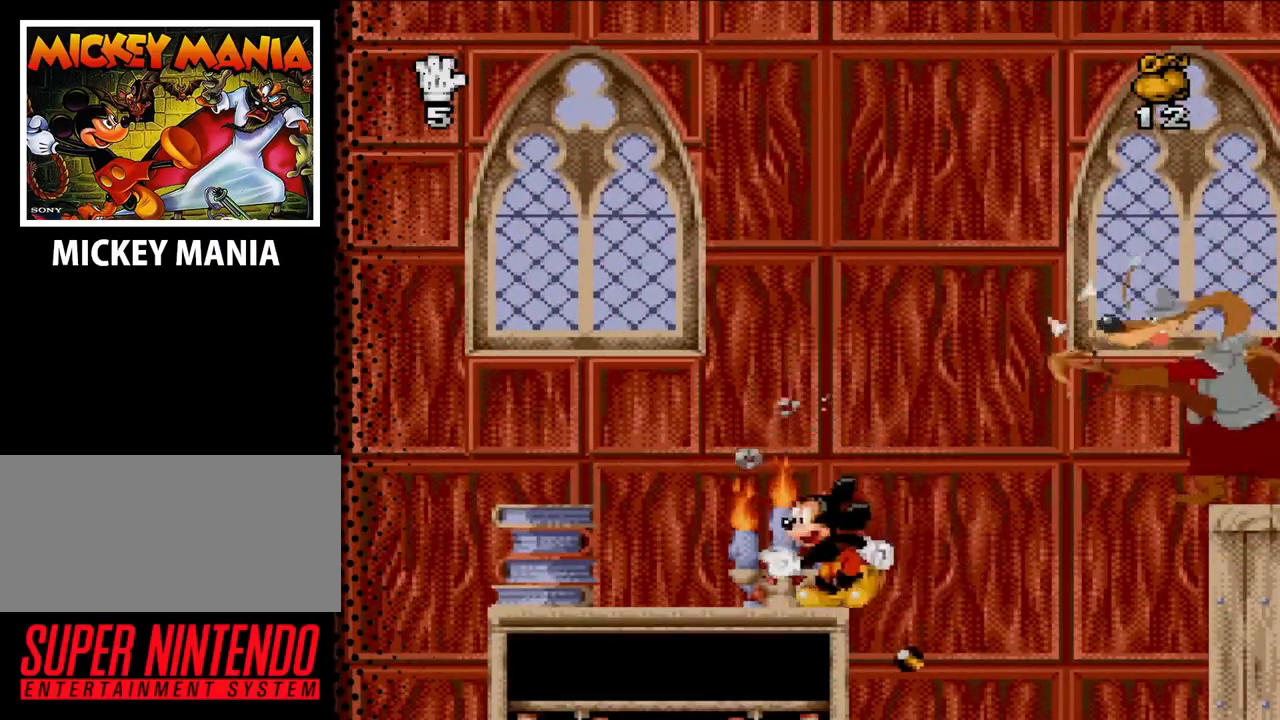
{"buttons": [], "events": [[100, "DPAD_LEFT", "up"], [200, "DPAD_RIGHT", "down"], [267, "DPAD_RIGHT", "up"]]}
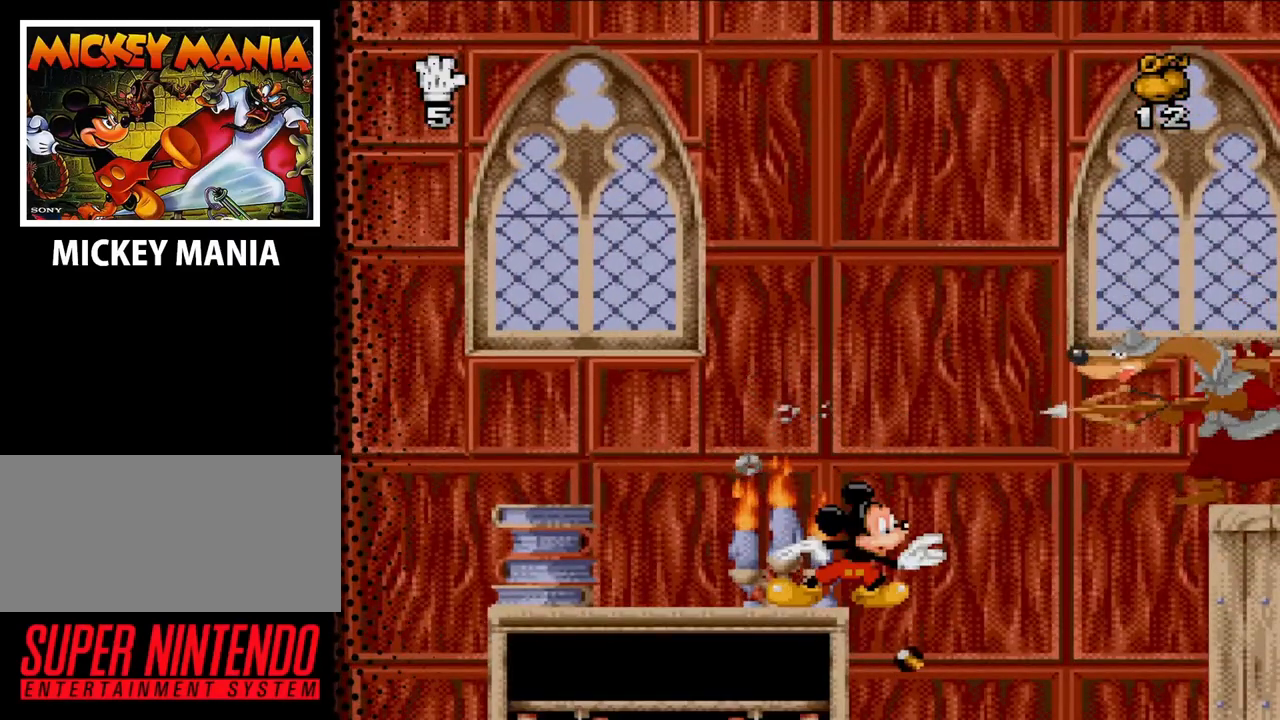
{"buttons": [], "events": [[67, "Y", "down"], [200, "Y", "up"]]}
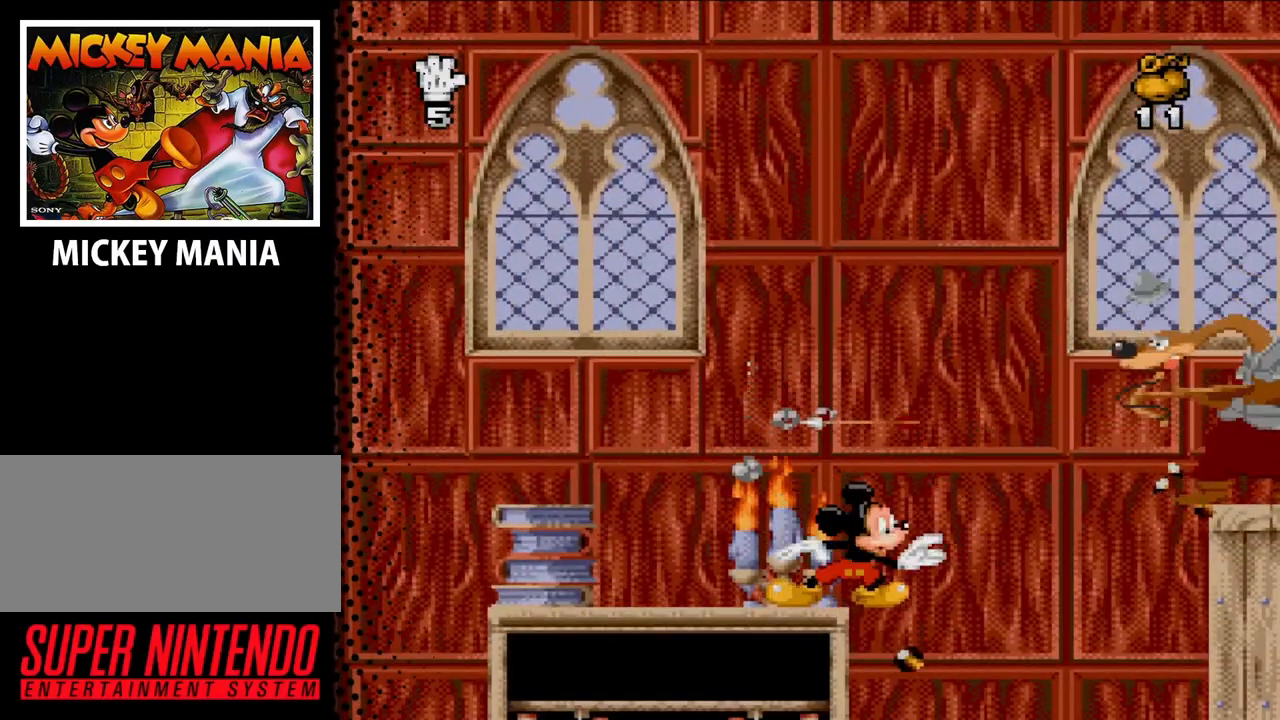
{"buttons": ["Y"], "events": [[400, "Y", "down"]]}
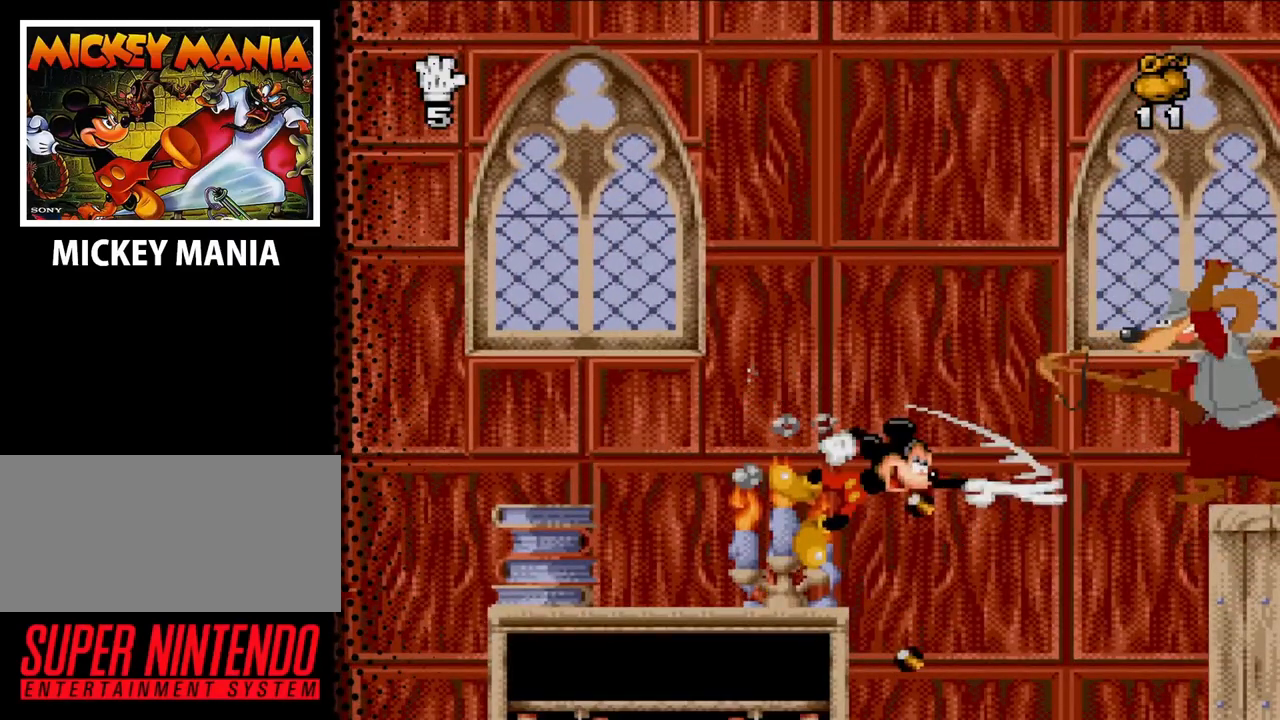
{"buttons": [], "events": [[33, "Y", "up"]]}
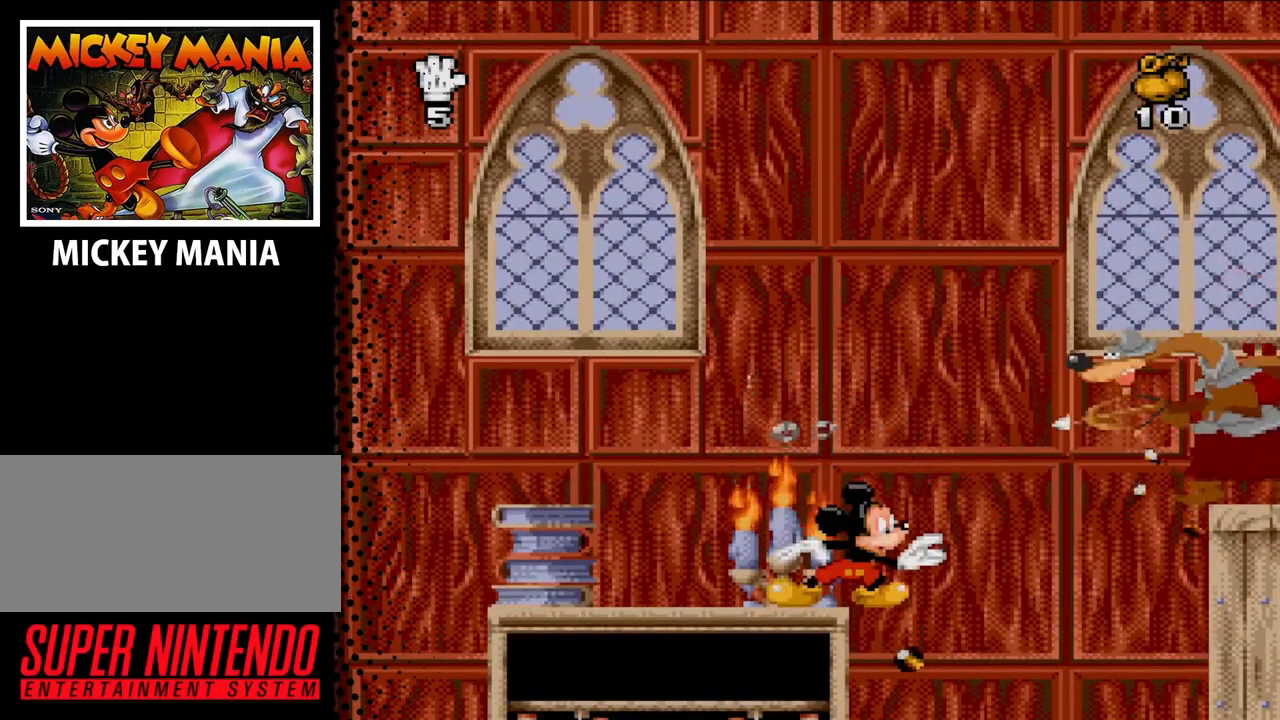
{"buttons": [], "events": []}
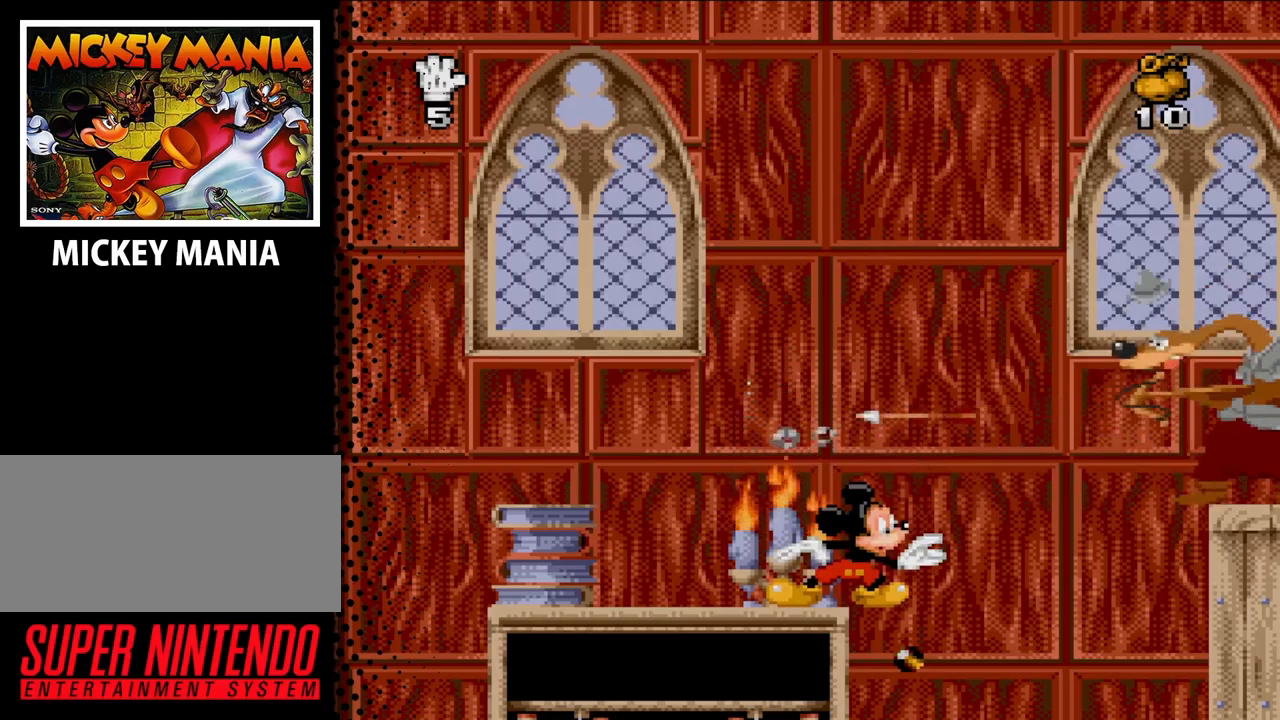
{"buttons": [], "events": [[233, "B", "down"], [300, "B", "up"]]}
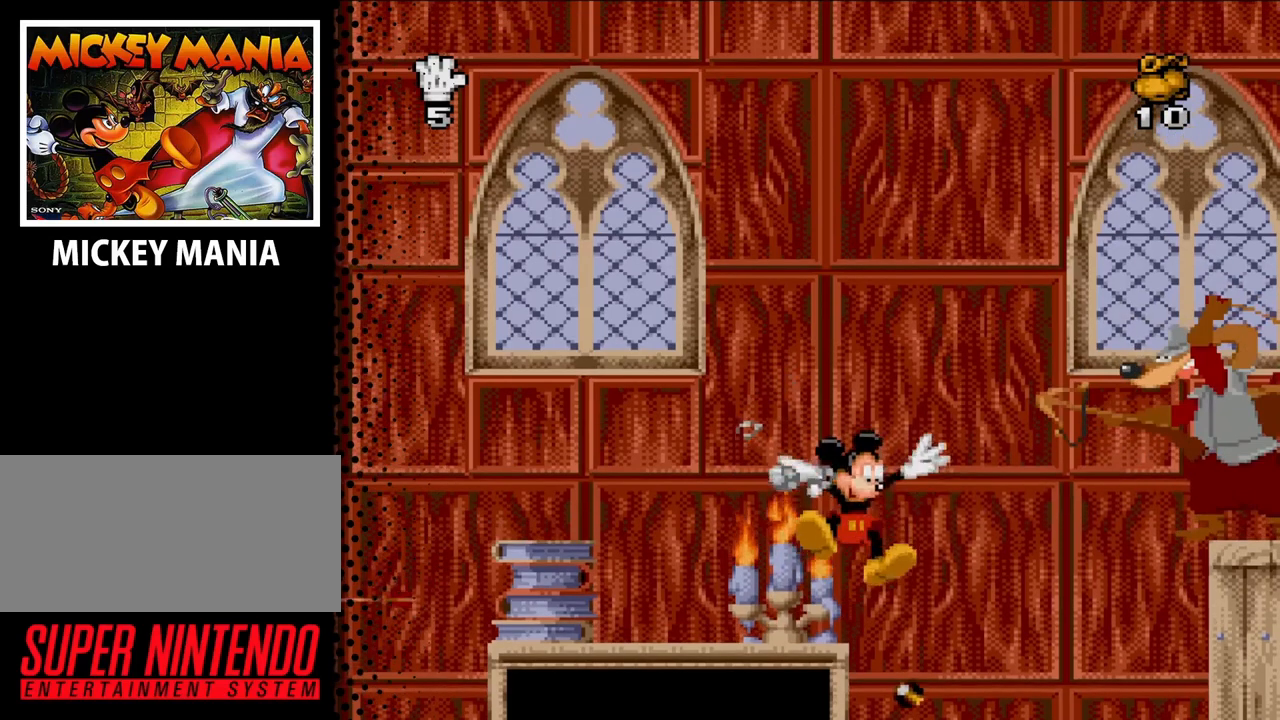
{"buttons": [], "events": [[100, "Y", "down"], [167, "Y", "up"]]}
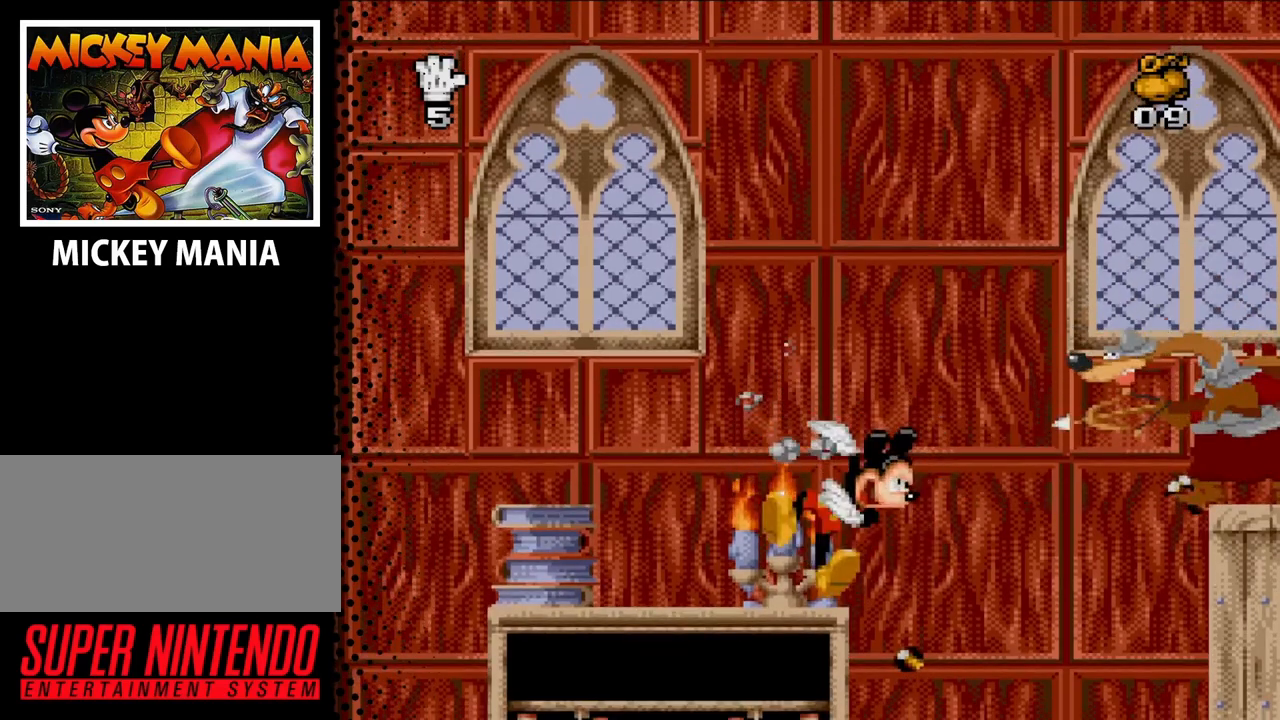
{"buttons": [], "events": []}
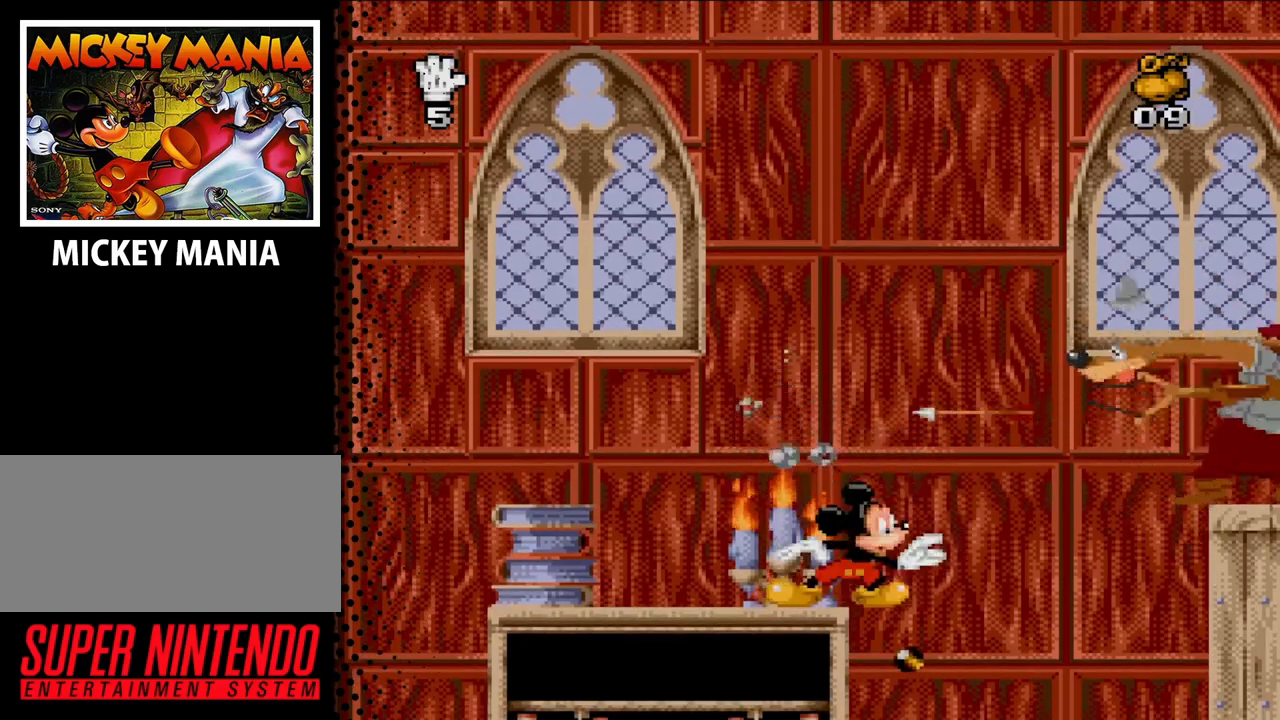
{"buttons": [], "events": [[233, "B", "down"], [333, "B", "up"], [433, "Y", "down"], [500, "Y", "up"]]}
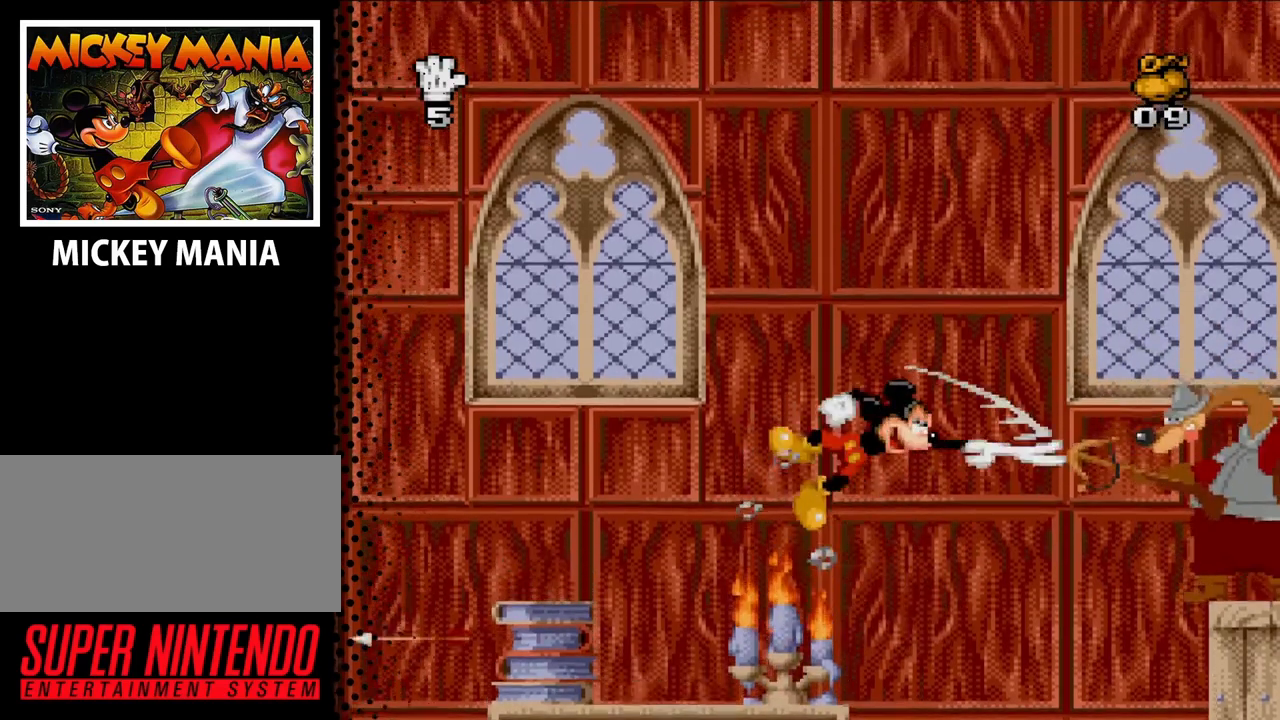
{"buttons": [], "events": []}
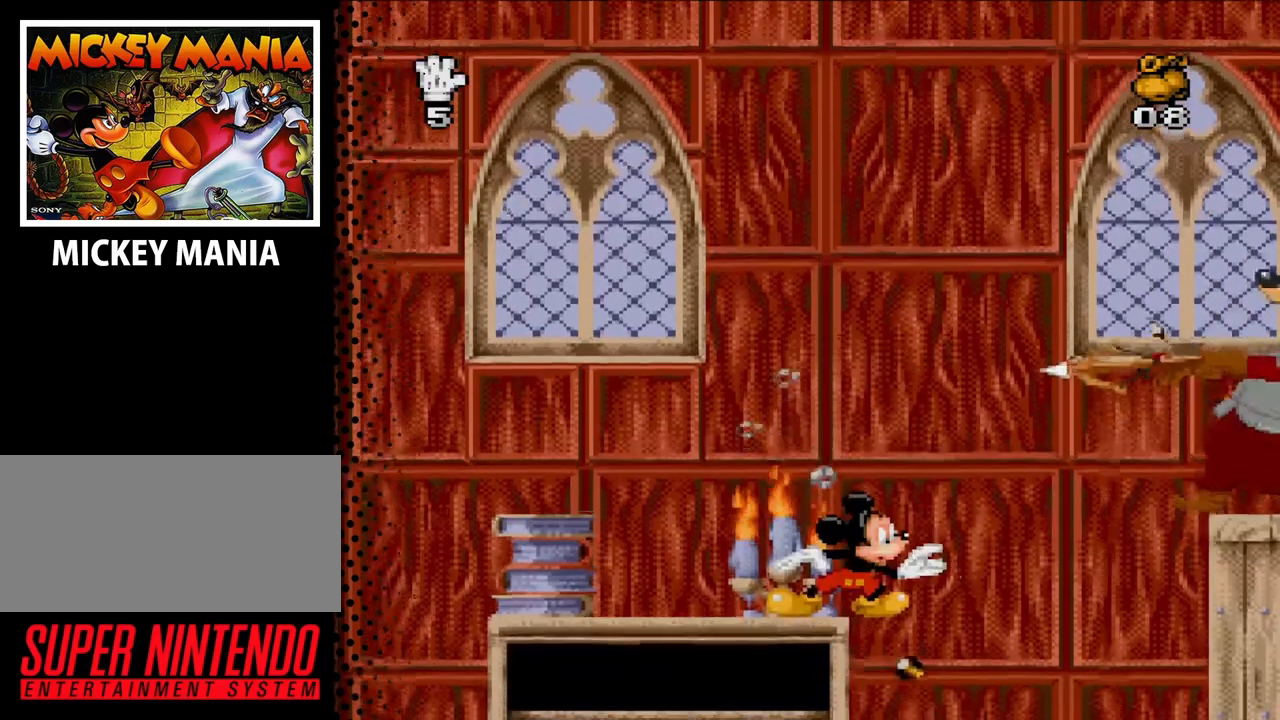
{"buttons": [], "events": []}
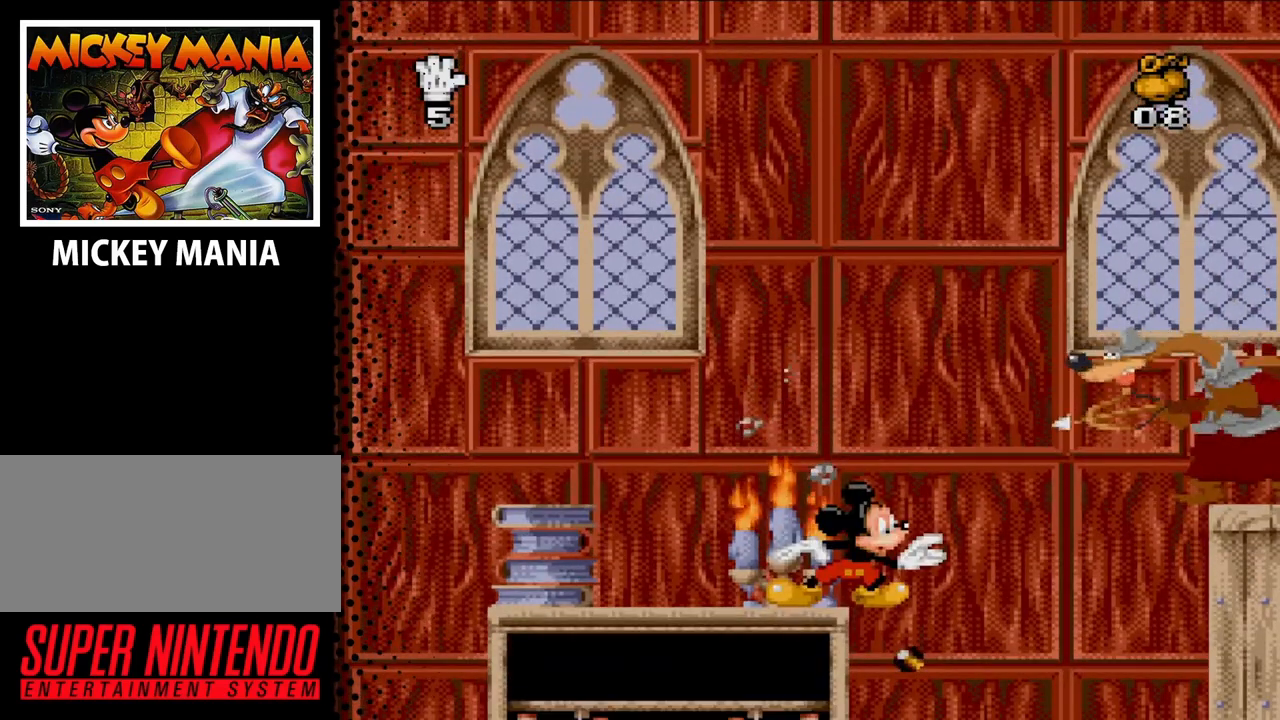
{"buttons": [], "events": []}
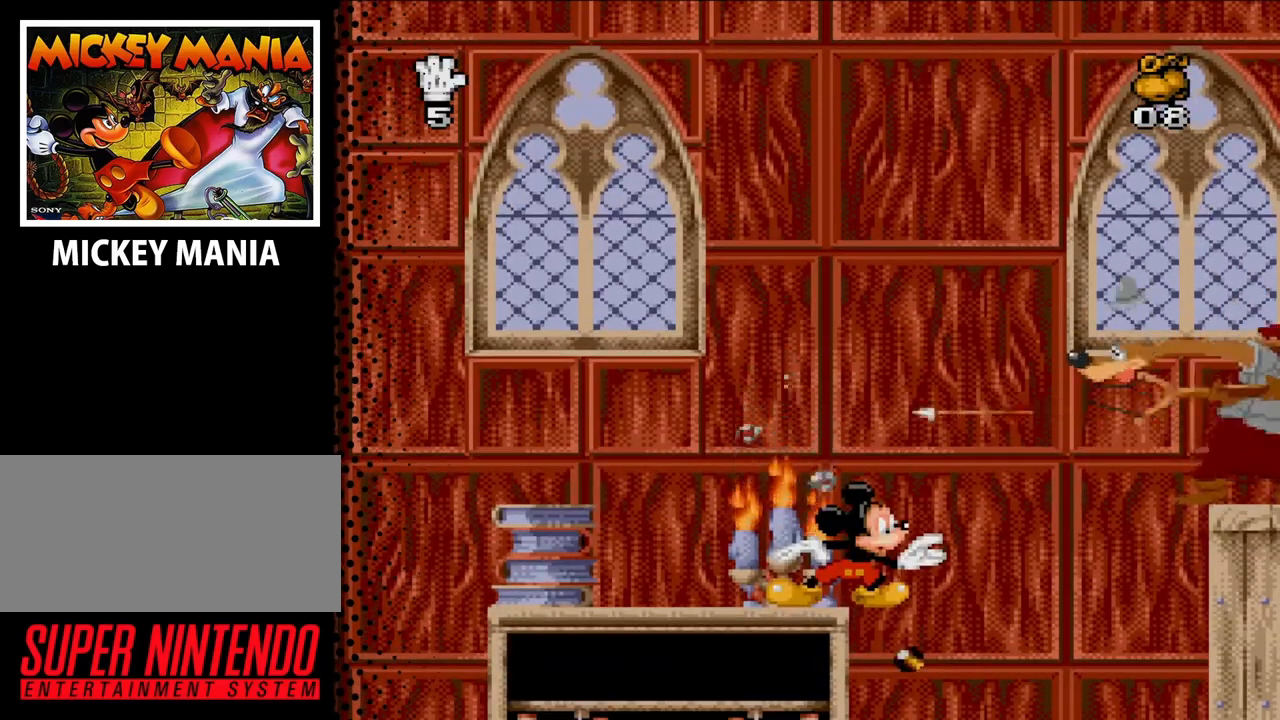
{"buttons": ["Y"], "events": [[233, "B", "down"], [333, "B", "up"], [433, "Y", "down"]]}
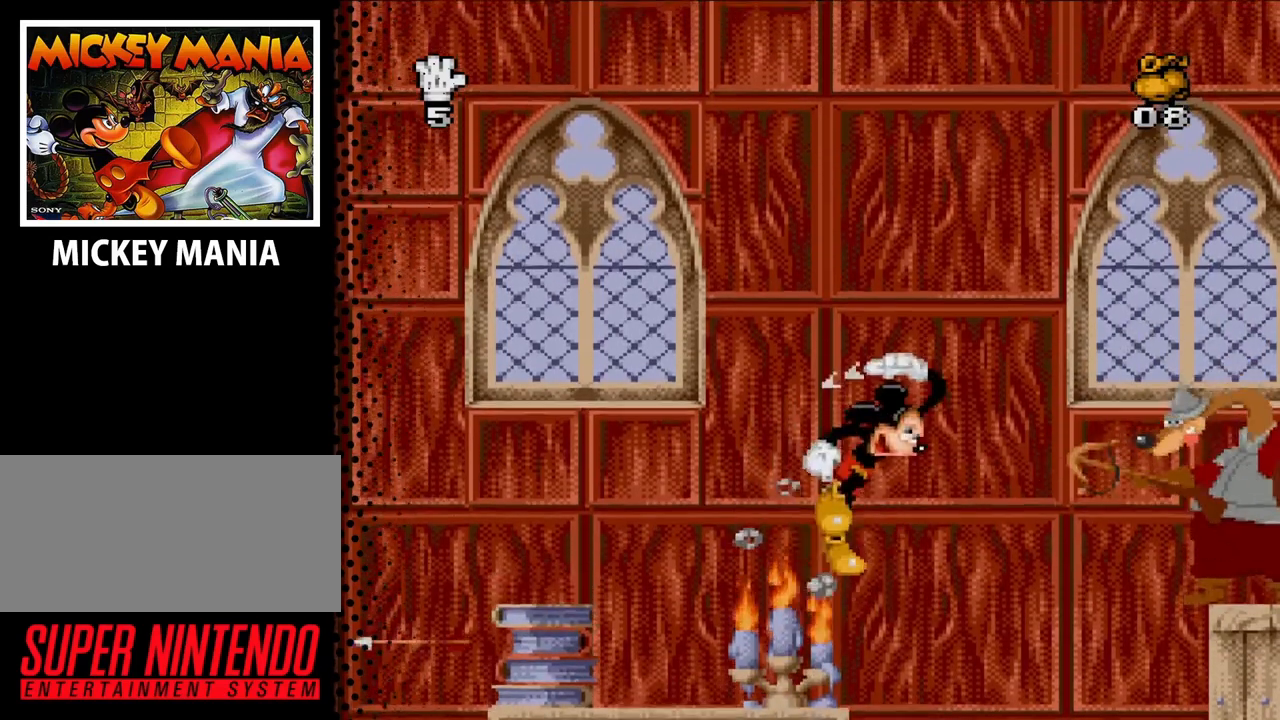
{"buttons": [], "events": [[33, "Y", "up"]]}
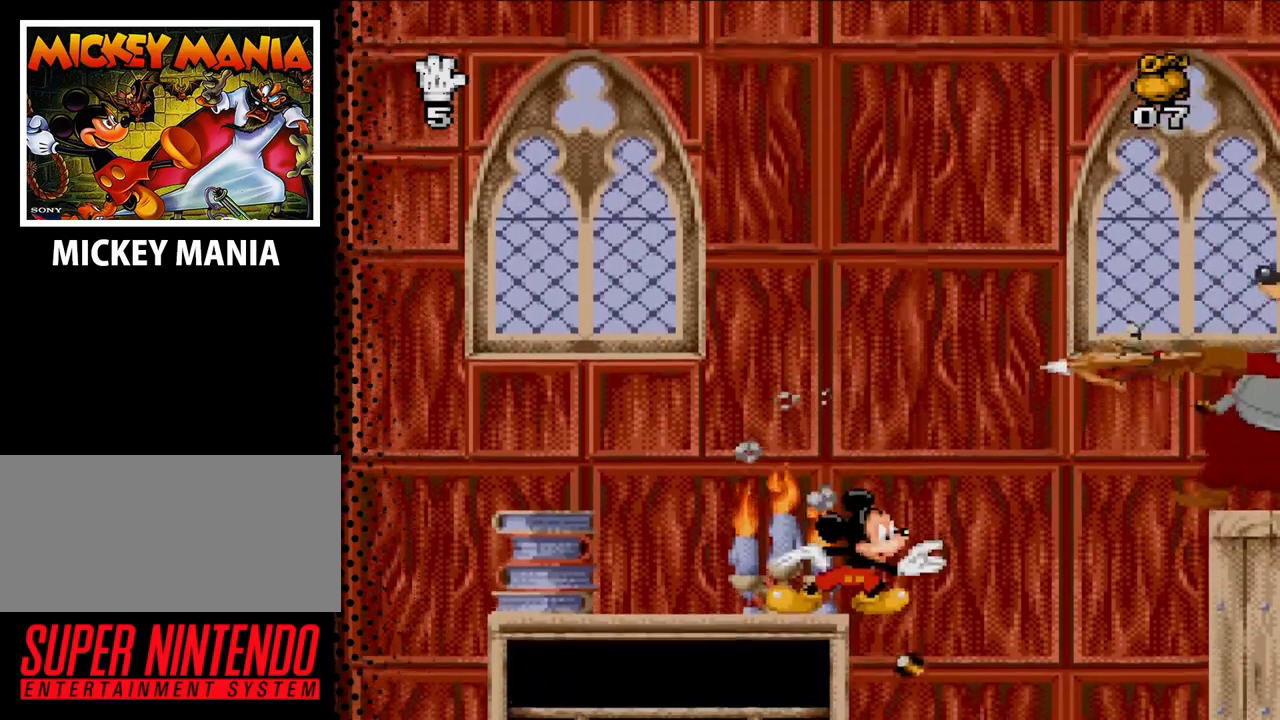
{"buttons": [], "events": []}
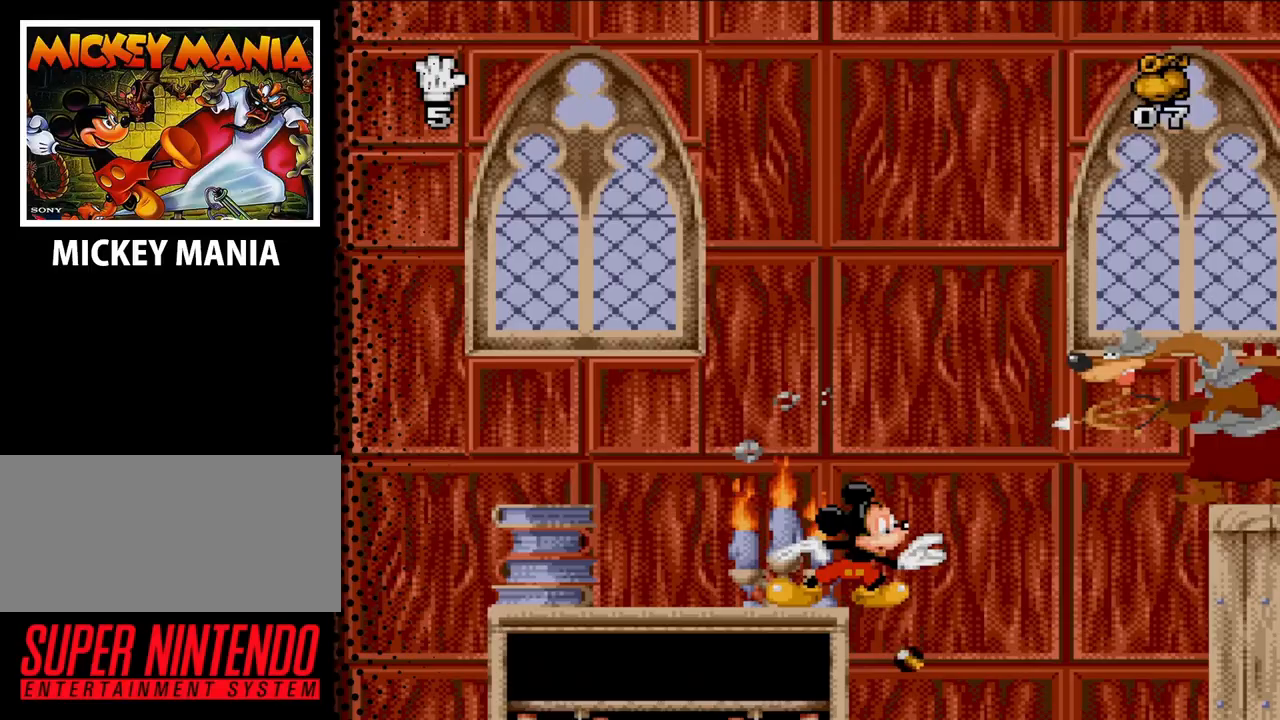
{"buttons": [], "events": []}
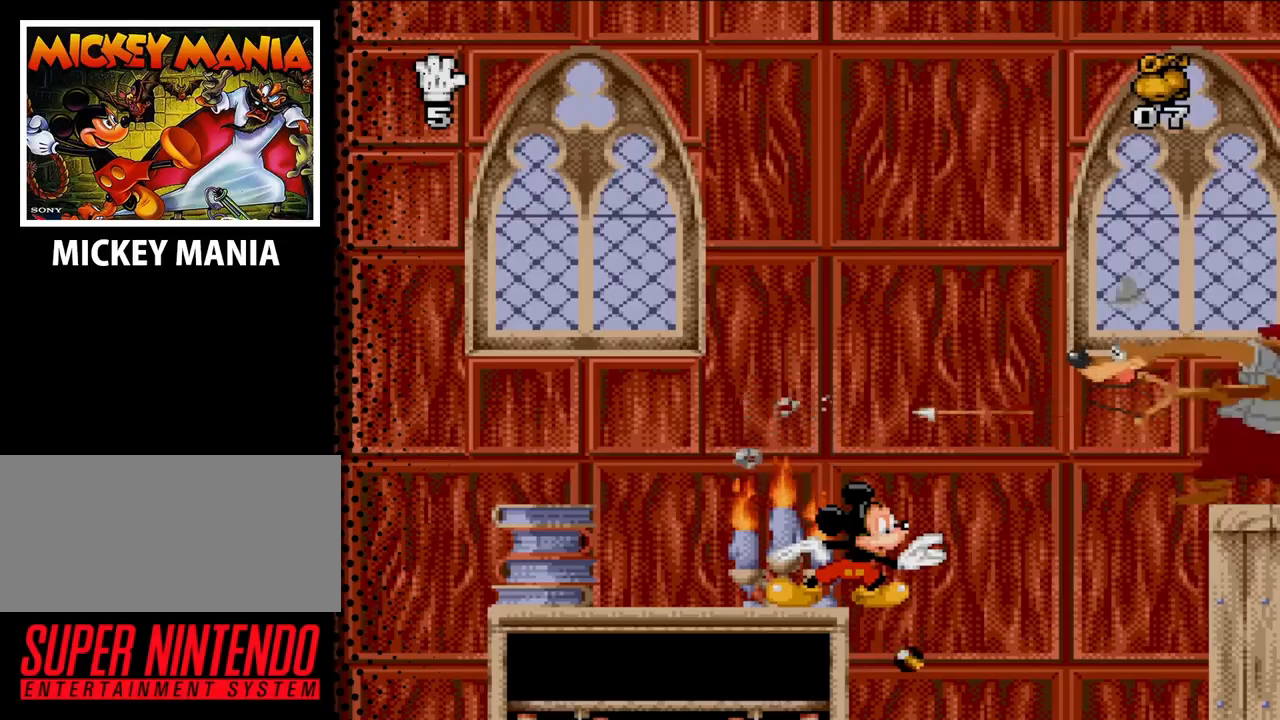
{"buttons": ["Y"], "events": [[300, "B", "down"], [367, "B", "up"], [500, "Y", "down"]]}
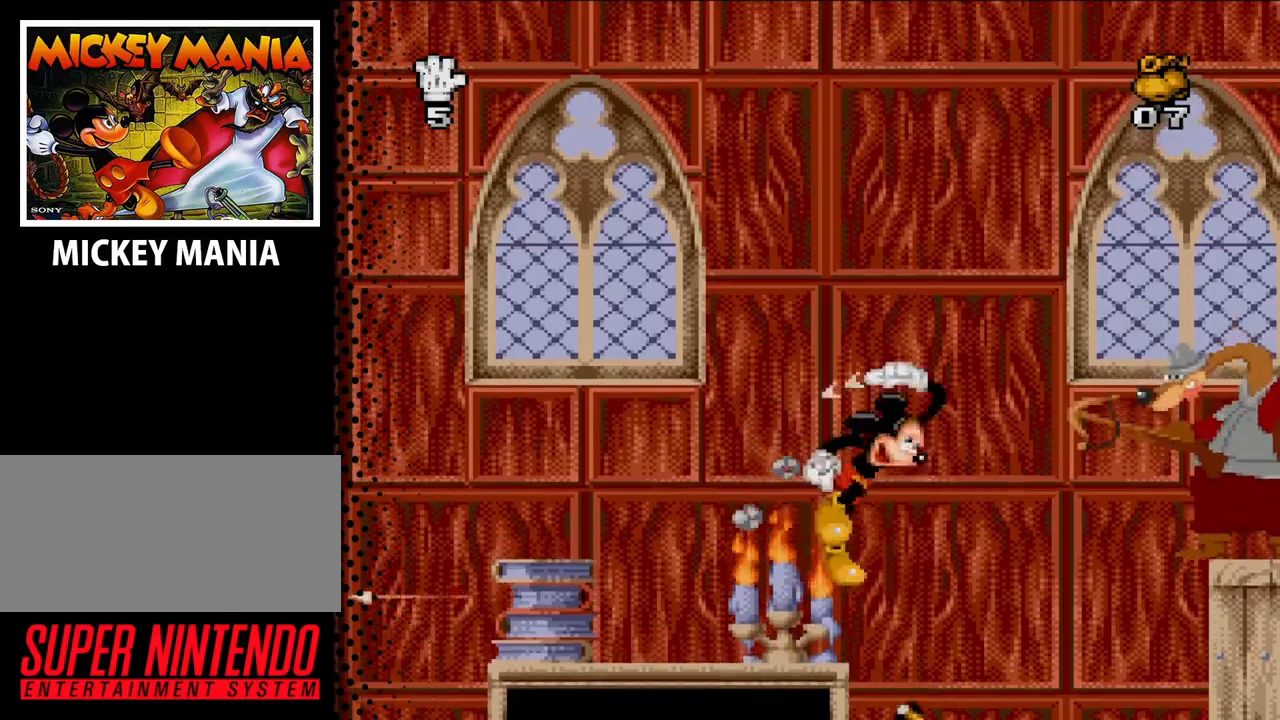
{"buttons": ["DPAD_RIGHT"], "events": [[67, "Y", "up"], [467, "DPAD_RIGHT", "down"]]}
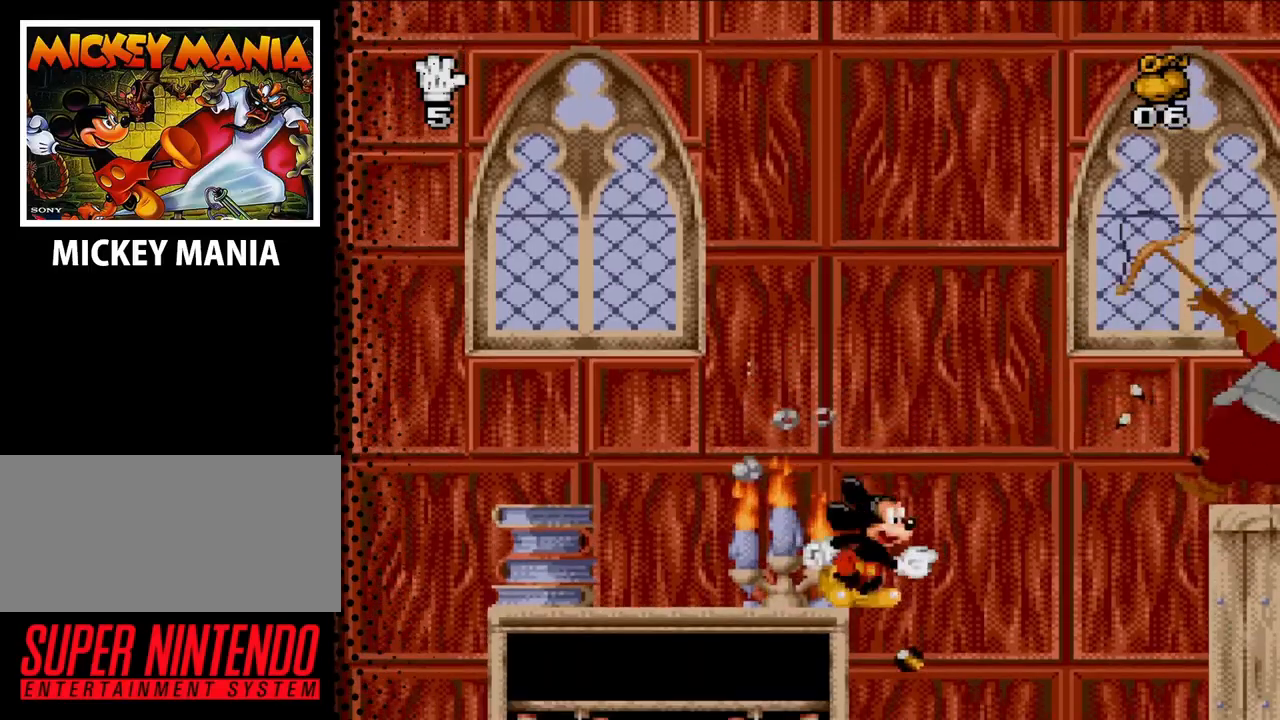
{"buttons": [], "events": [[100, "DPAD_RIGHT", "up"]]}
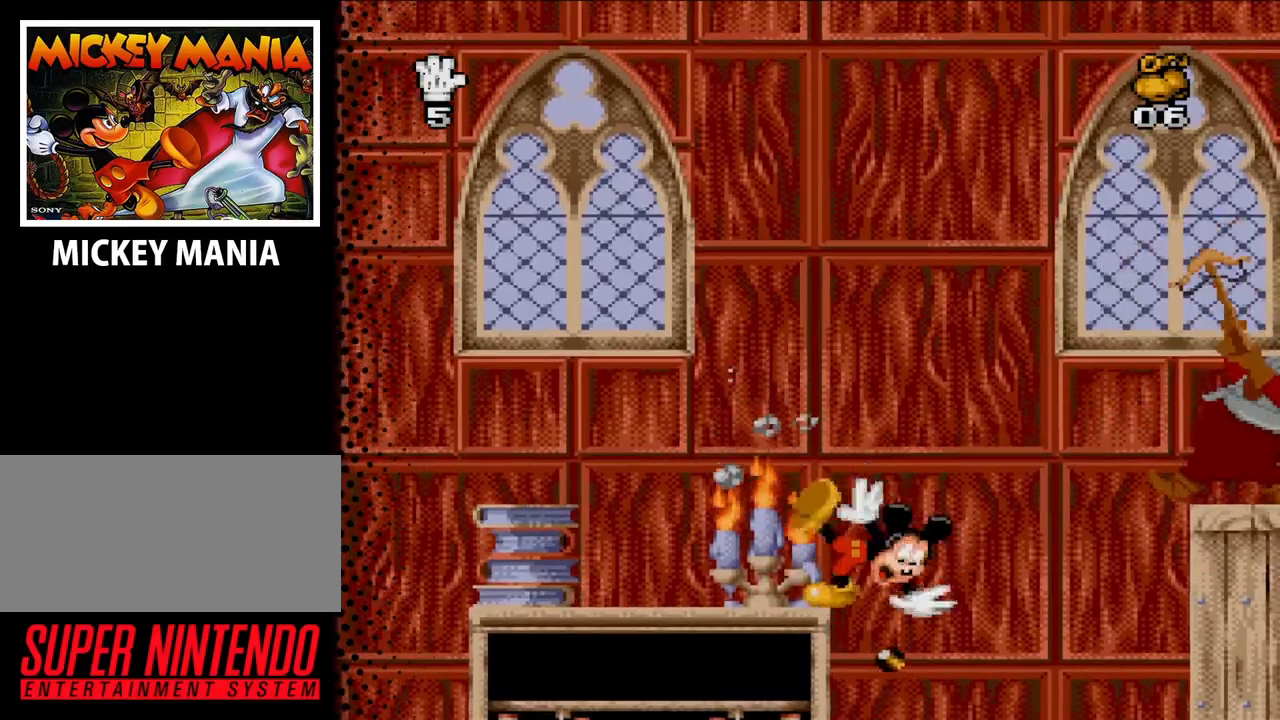
{"buttons": [], "events": [[67, "DPAD_RIGHT", "down"], [167, "DPAD_RIGHT", "up"]]}
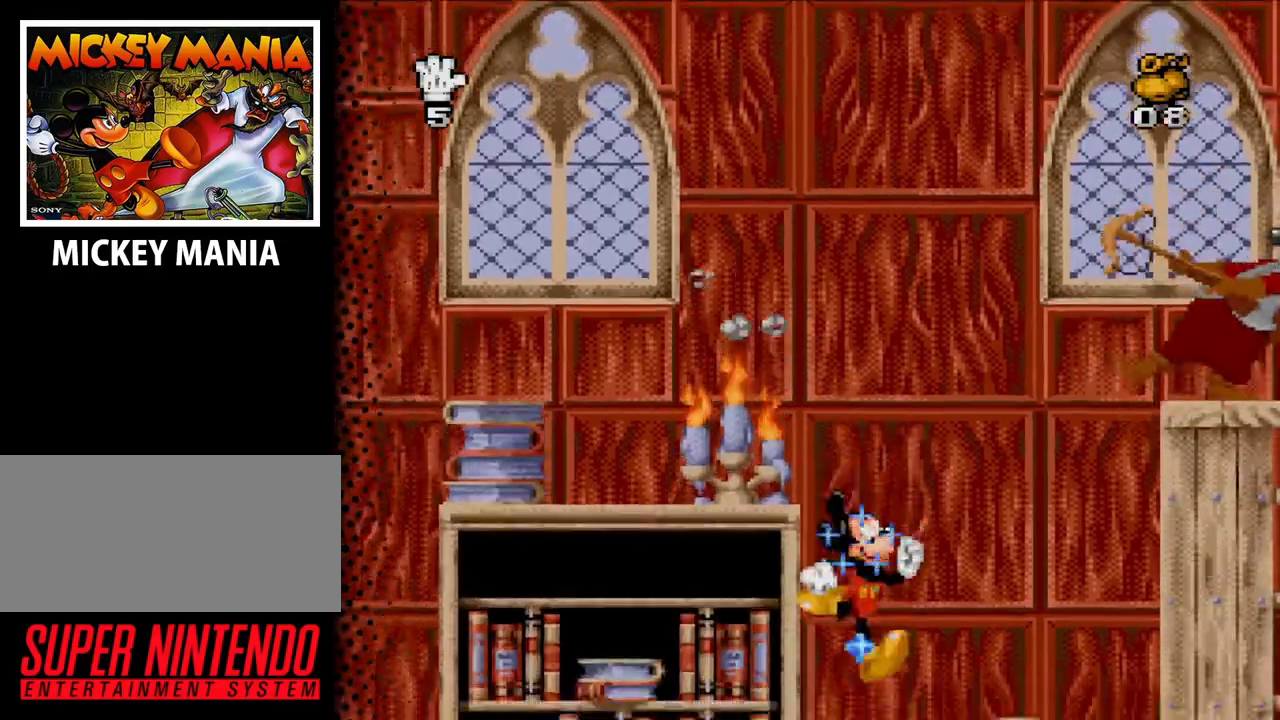
{"buttons": ["DPAD_RIGHT"], "events": [[400, "DPAD_RIGHT", "down"]]}
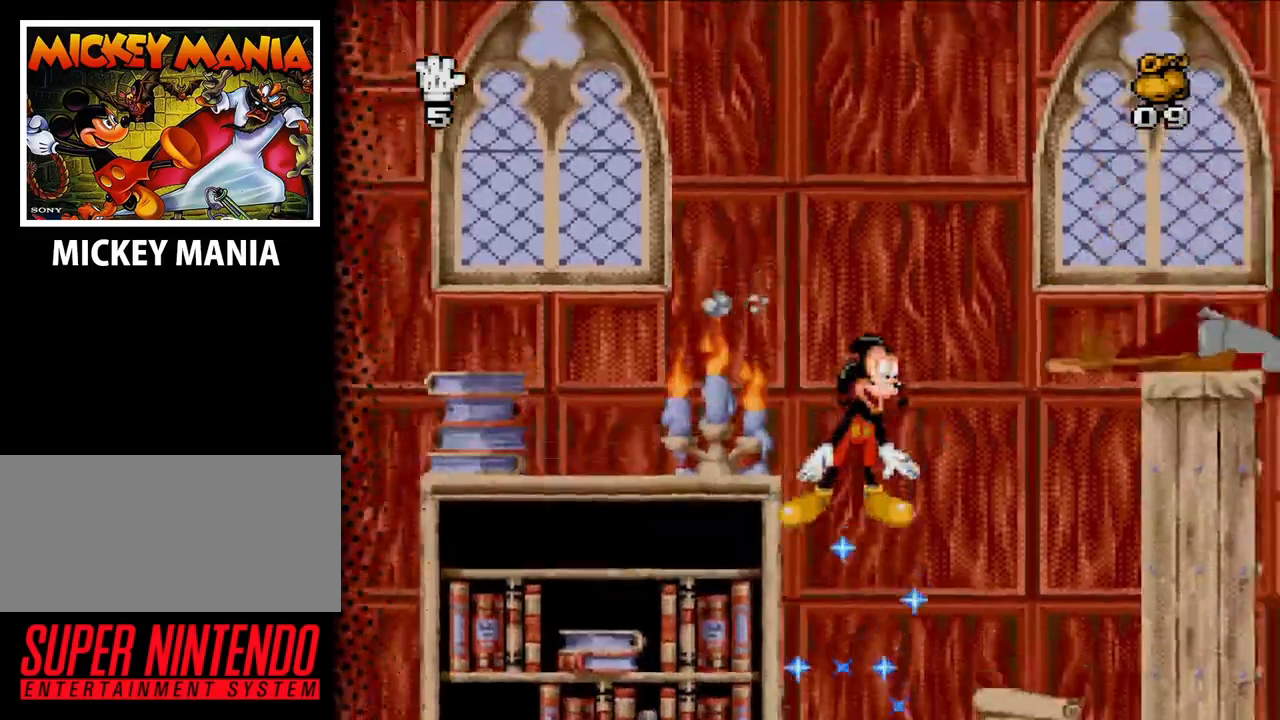
{"buttons": ["DPAD_RIGHT"], "events": []}